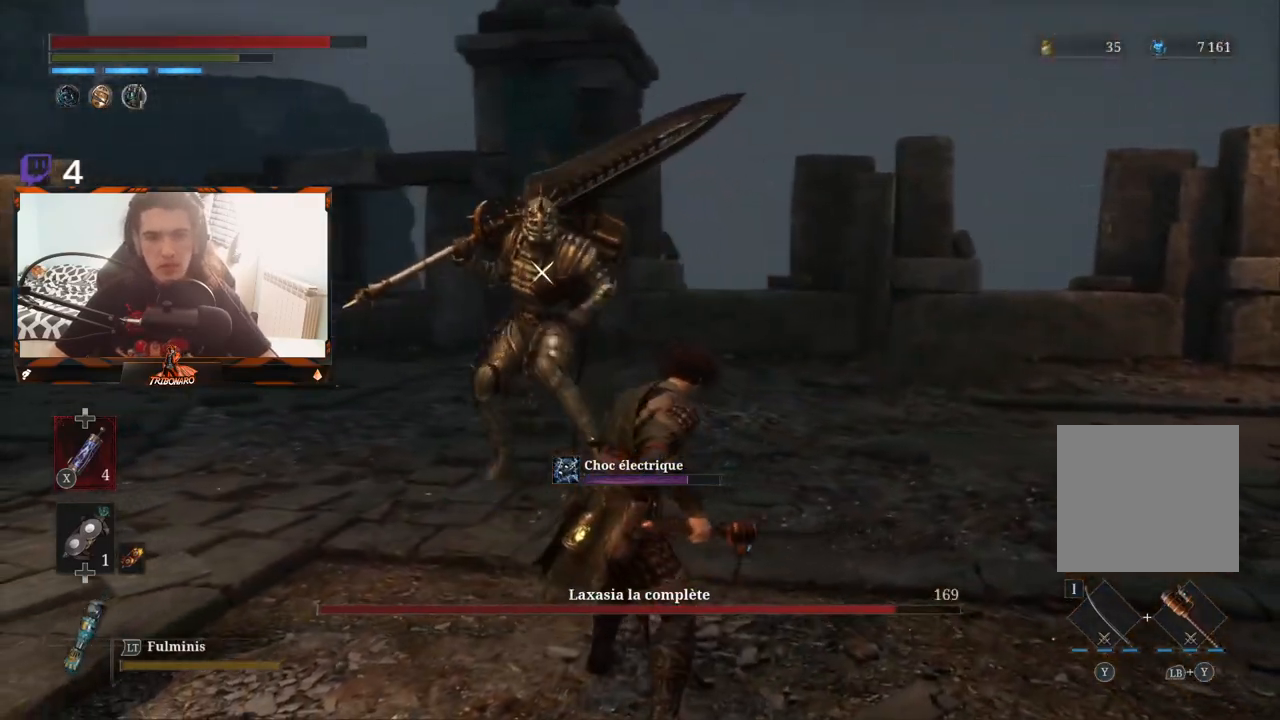
Gameplay with a controller (Xbox layout); each line is a JSON object with the inputs held at the frame after it. "events" lists button and stick changes between this image and that frame as [ms after this image, input, new state], when the widget could be followed in between.
{"buttons": [], "left_stick": "down-right", "right_stick": "center", "events": []}
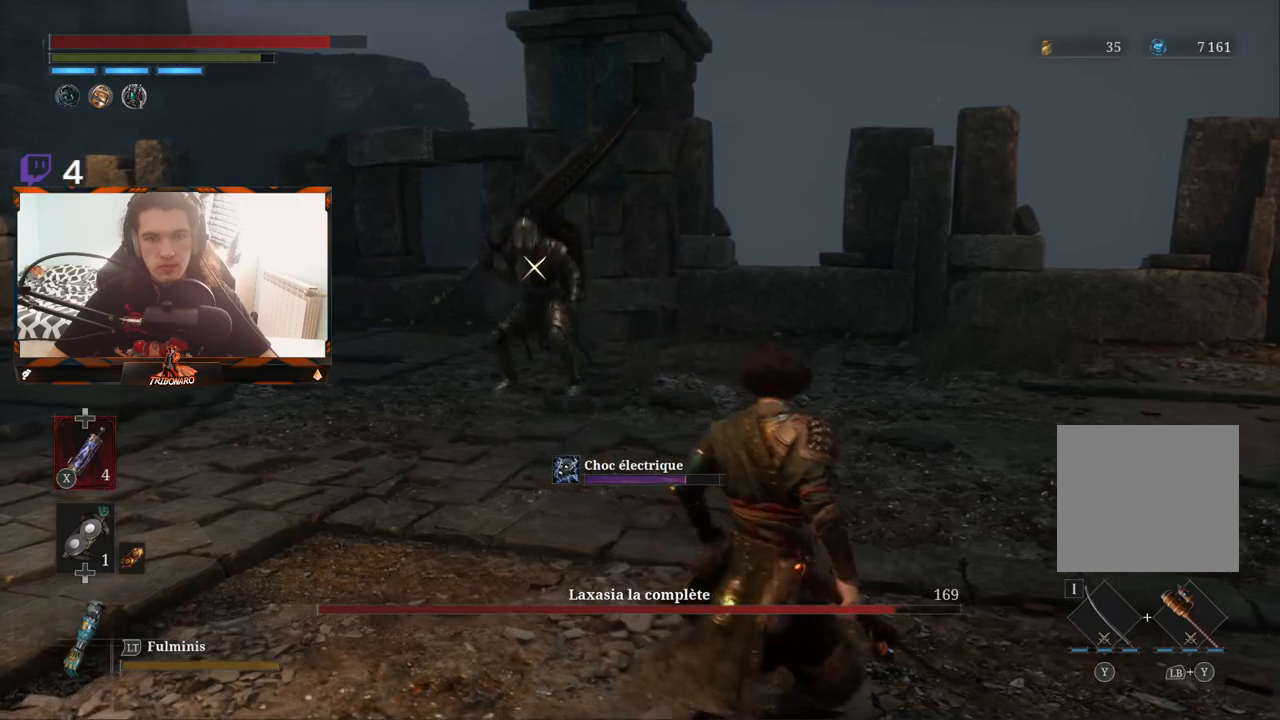
{"buttons": [], "left_stick": "center", "right_stick": "center", "events": [[33, "left_stick", "center"]]}
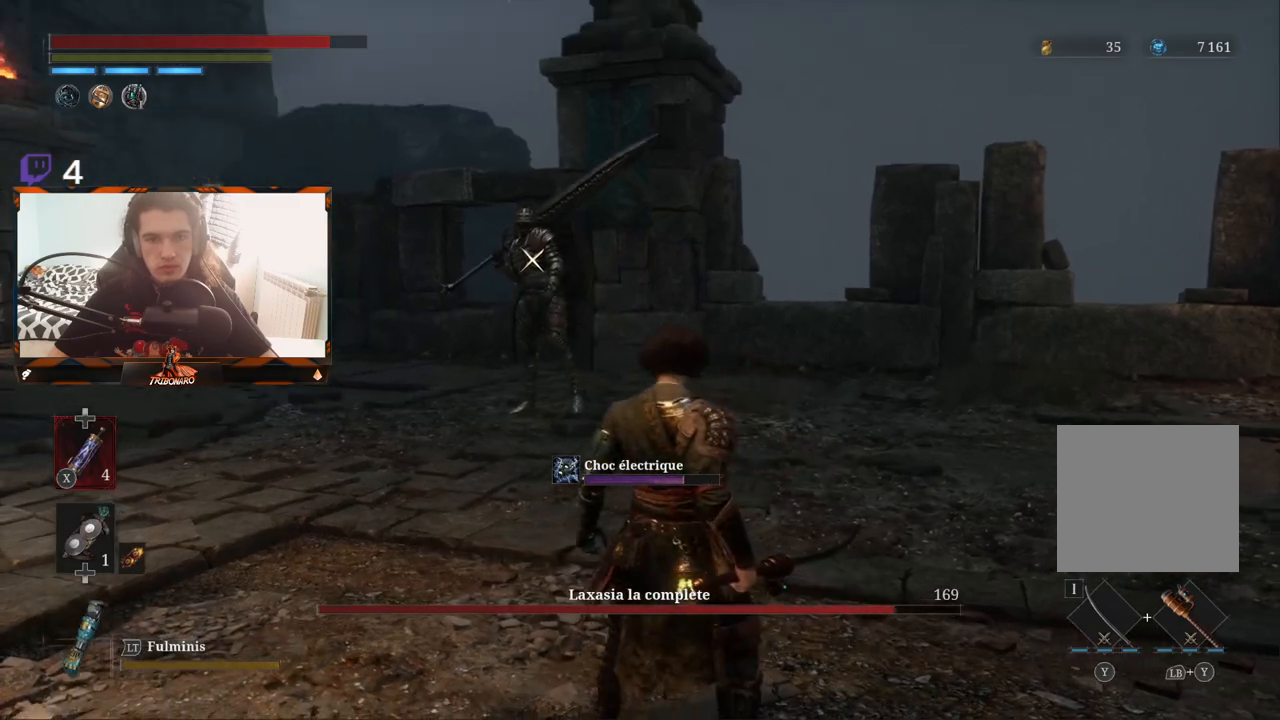
{"buttons": [], "left_stick": "up-right", "right_stick": "center", "events": [[50, "left_stick", "up"], [367, "left_stick", "up-right"]]}
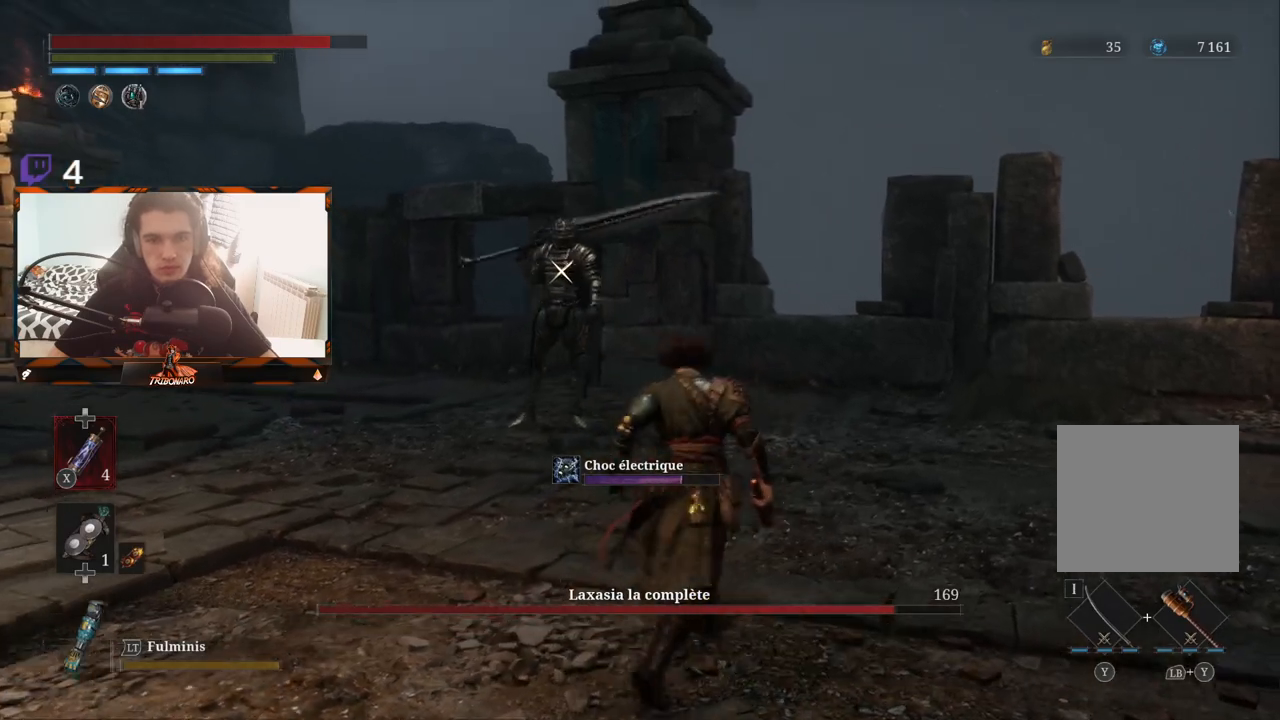
{"buttons": [], "left_stick": "up", "right_stick": "center", "events": [[383, "left_stick", "up"]]}
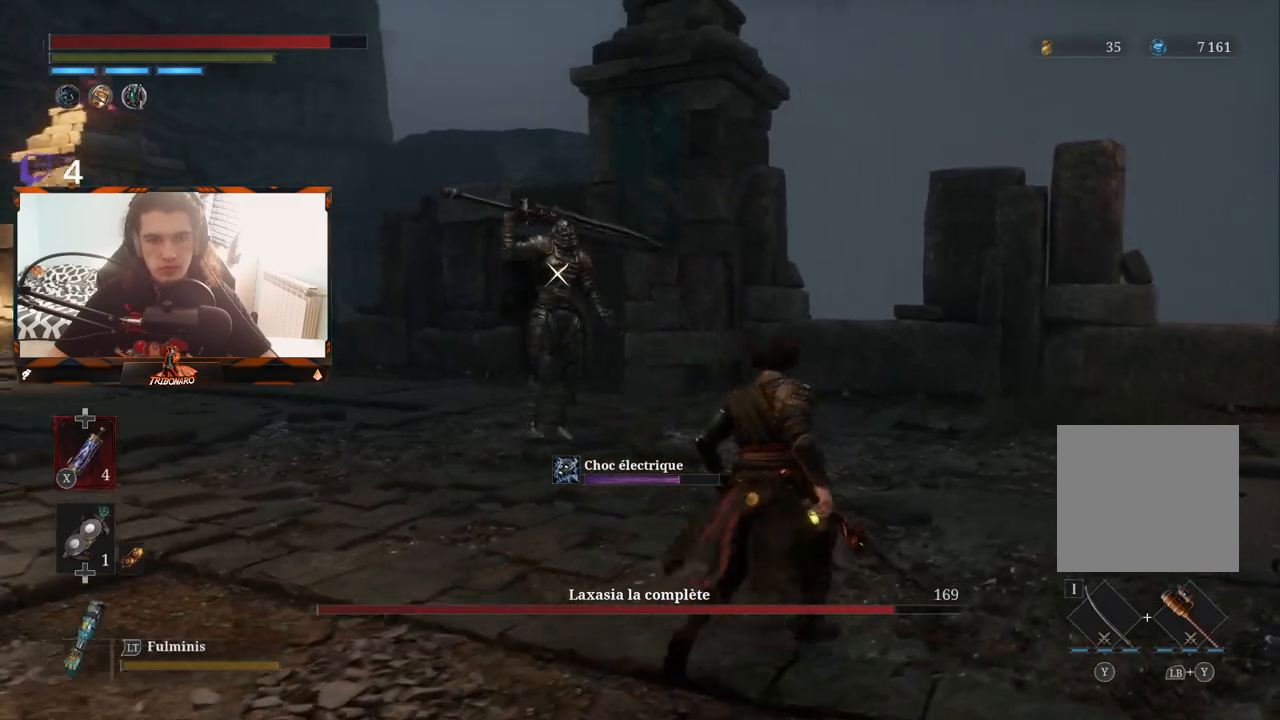
{"buttons": [], "left_stick": "up", "right_stick": "center", "events": []}
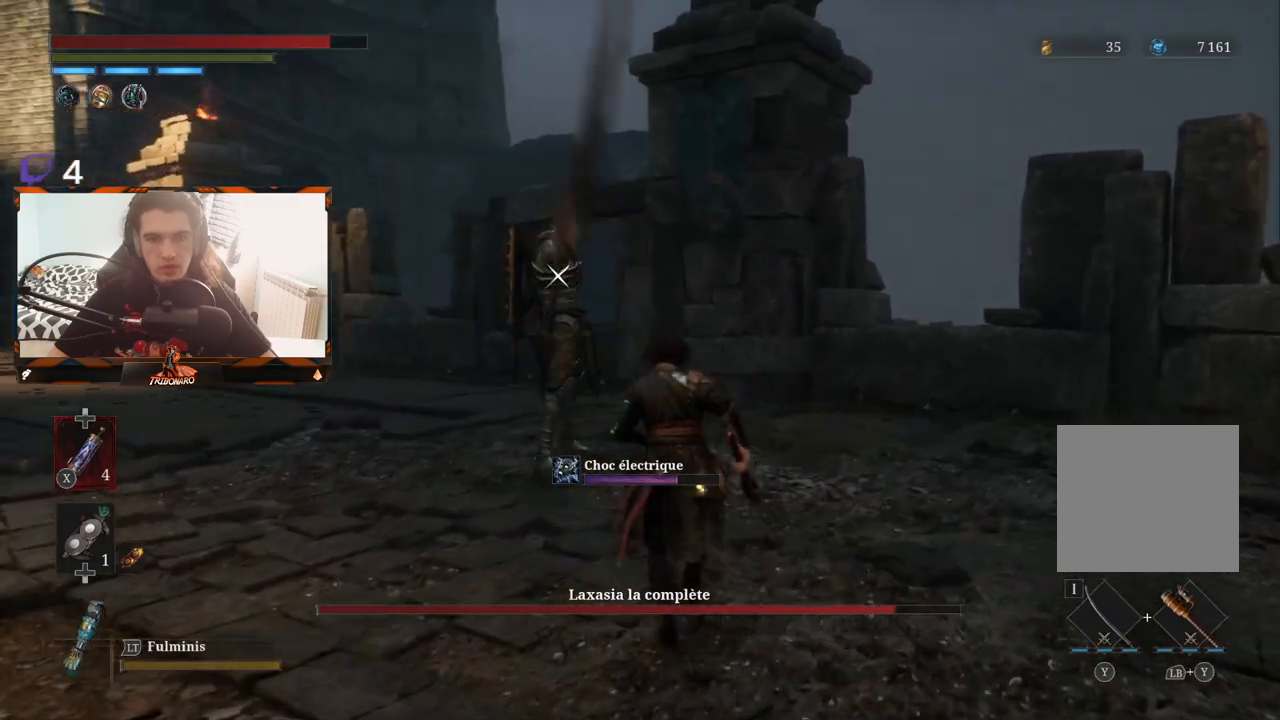
{"buttons": ["R1"], "left_stick": "up", "right_stick": "center", "events": [[483, "R1", "down"]]}
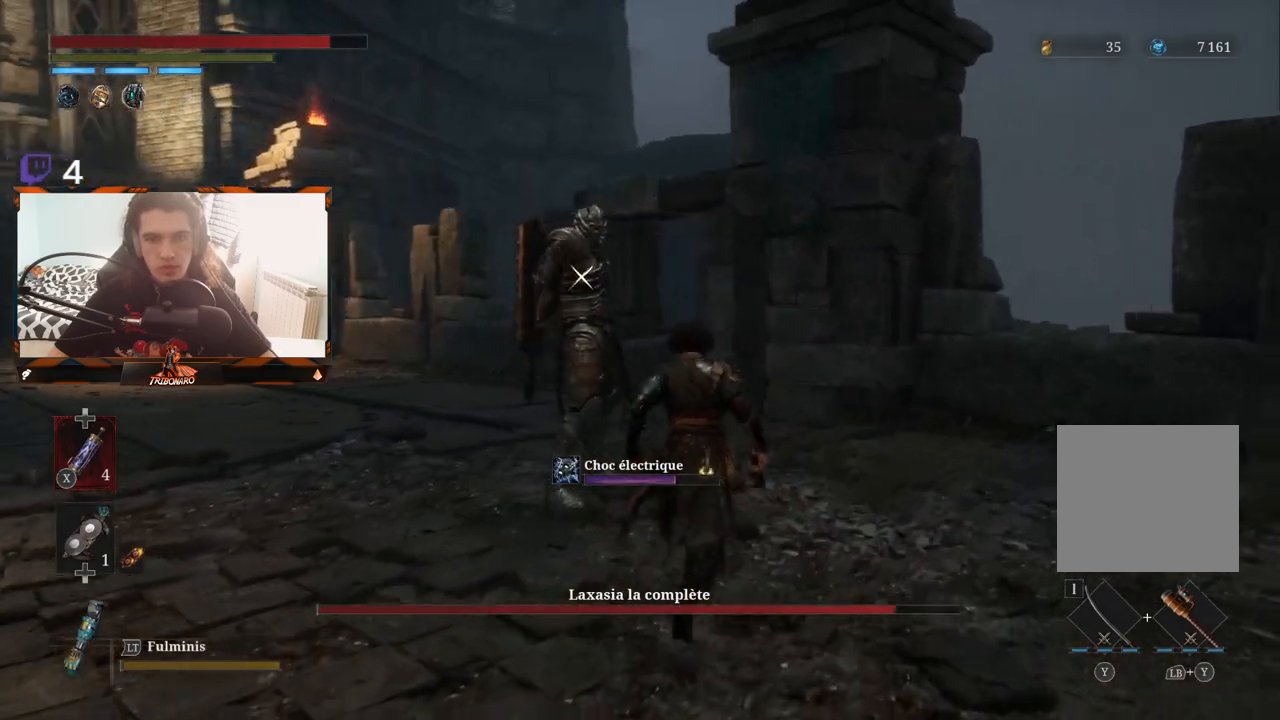
{"buttons": [], "left_stick": "center", "right_stick": "center", "events": [[67, "R1", "up"], [217, "left_stick", "center"]]}
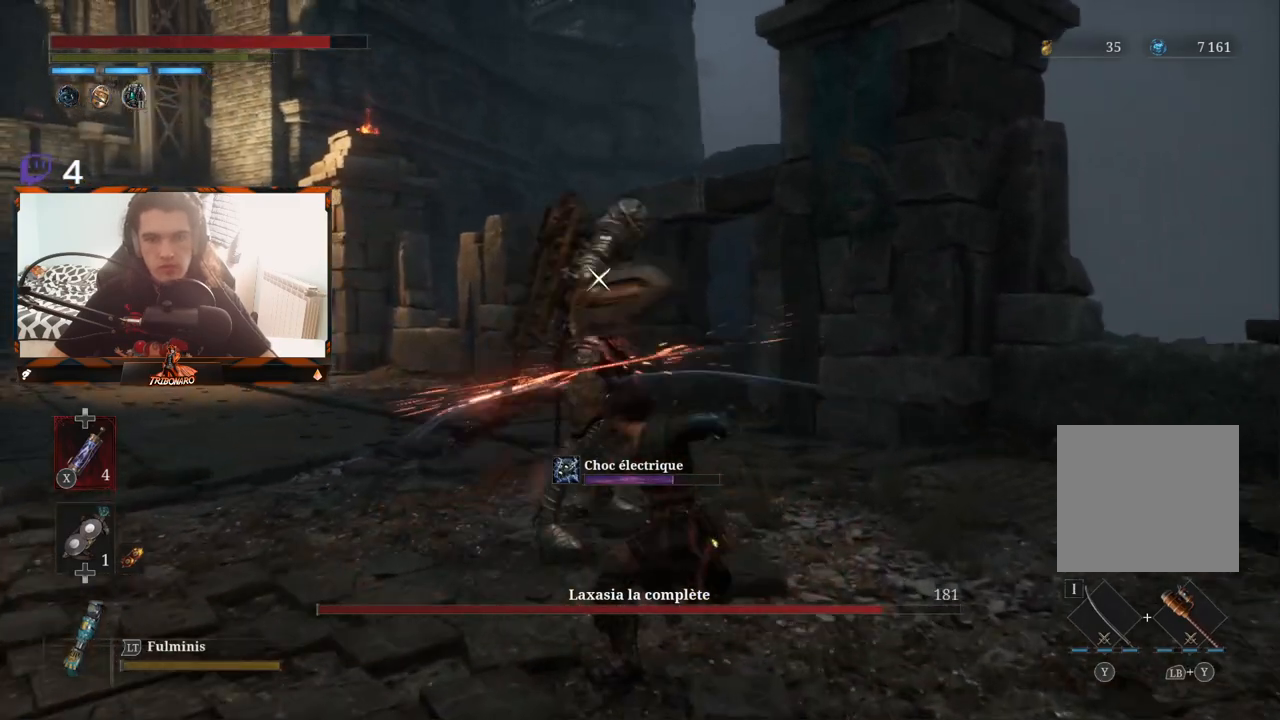
{"buttons": [], "left_stick": "down-right", "right_stick": "center", "events": [[367, "left_stick", "down-right"]]}
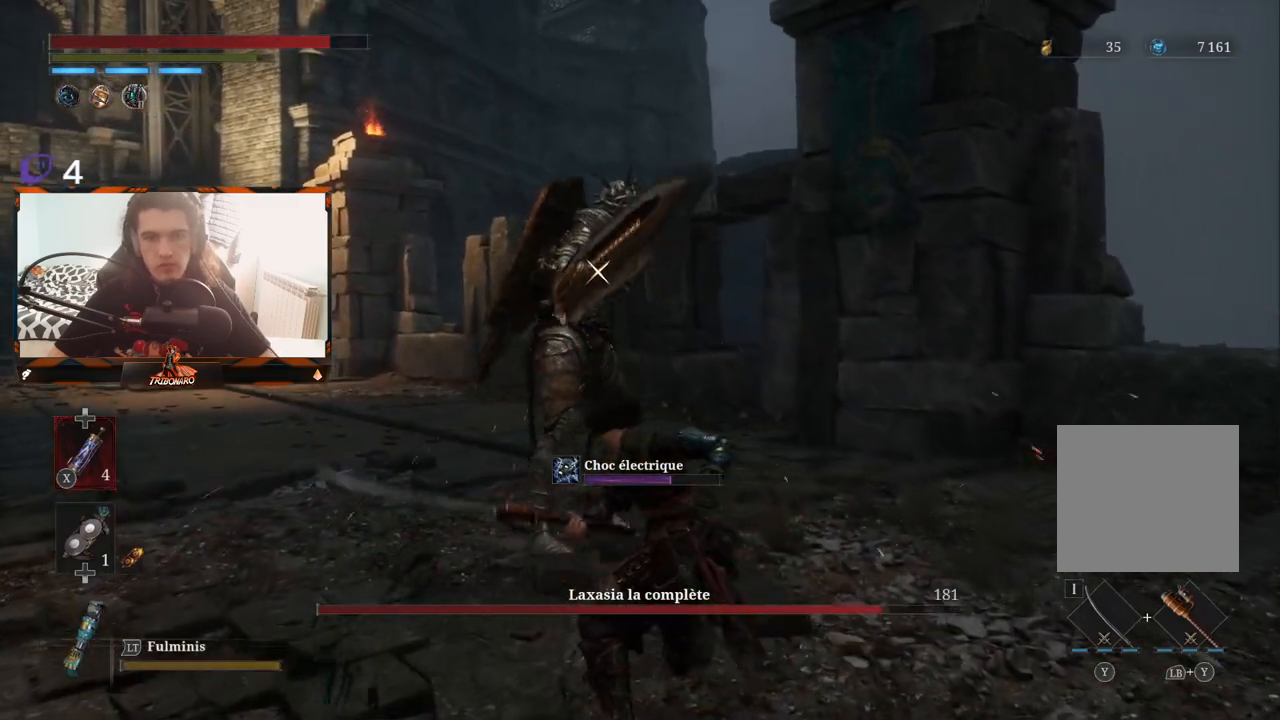
{"buttons": [], "left_stick": "down-right", "right_stick": "center", "events": []}
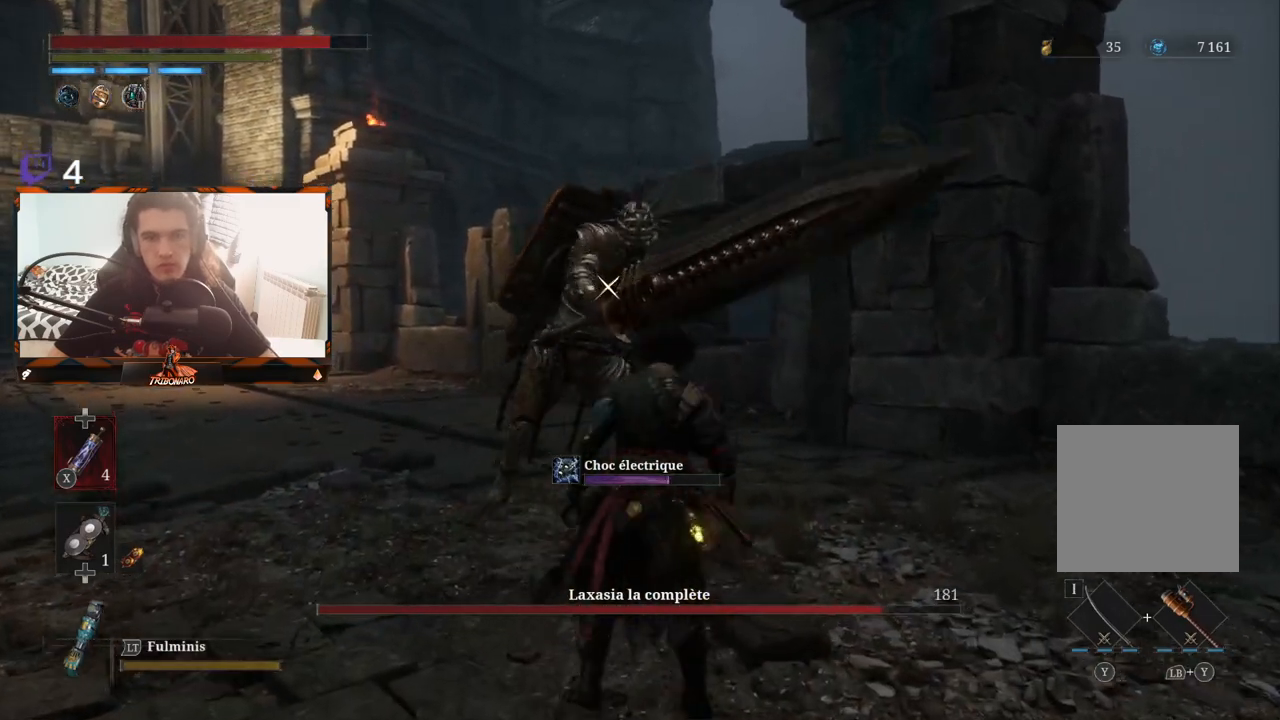
{"buttons": [], "left_stick": "down-right", "right_stick": "center", "events": []}
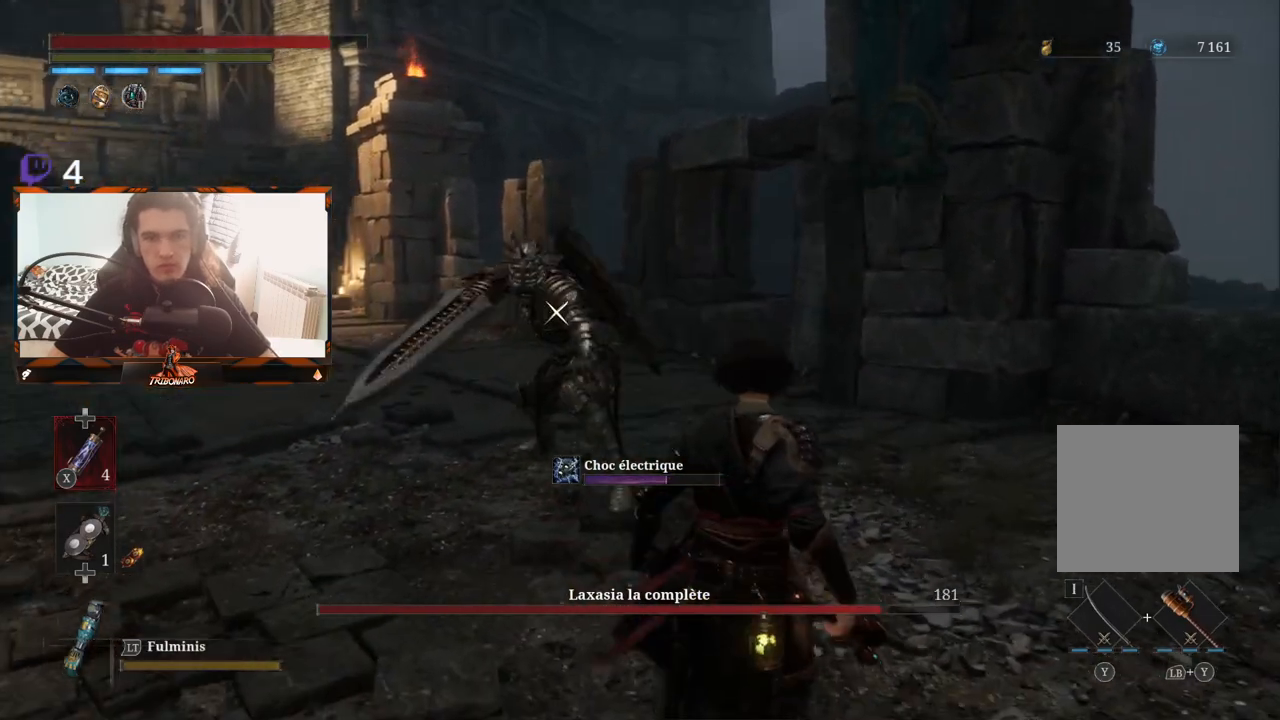
{"buttons": [], "left_stick": "center", "right_stick": "center", "events": [[433, "left_stick", "center"]]}
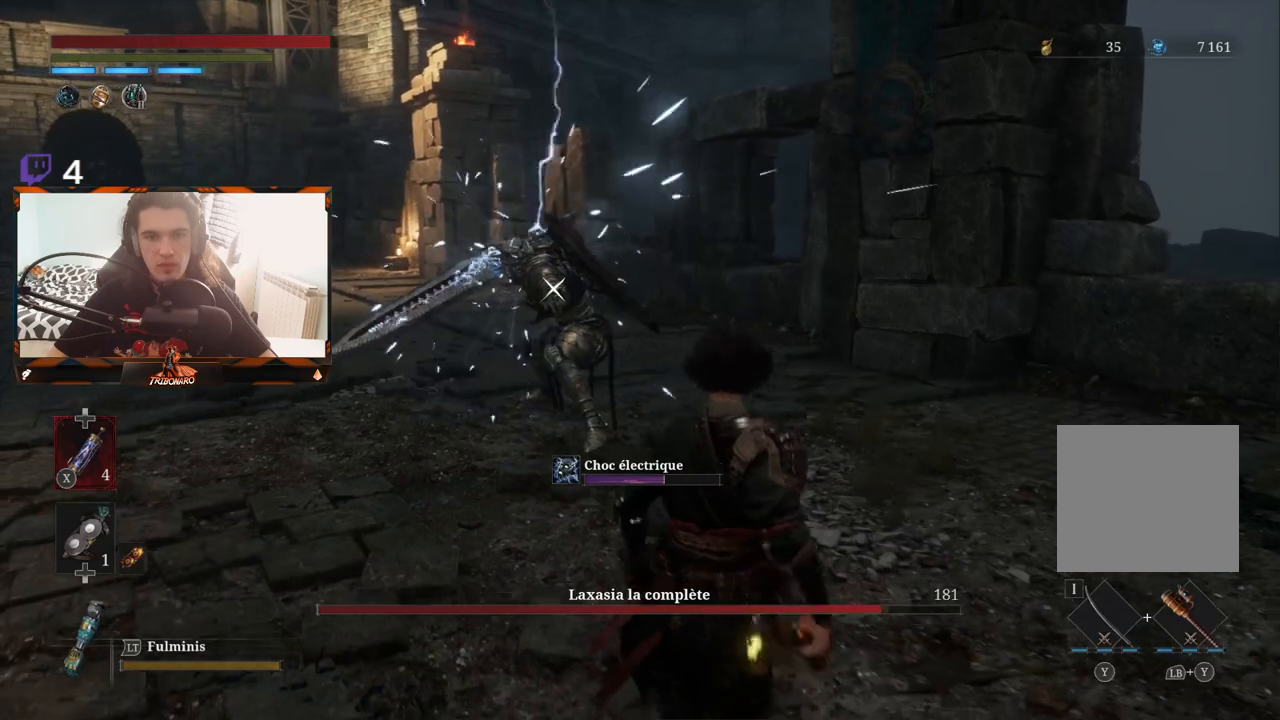
{"buttons": [], "left_stick": "center", "right_stick": "center", "events": []}
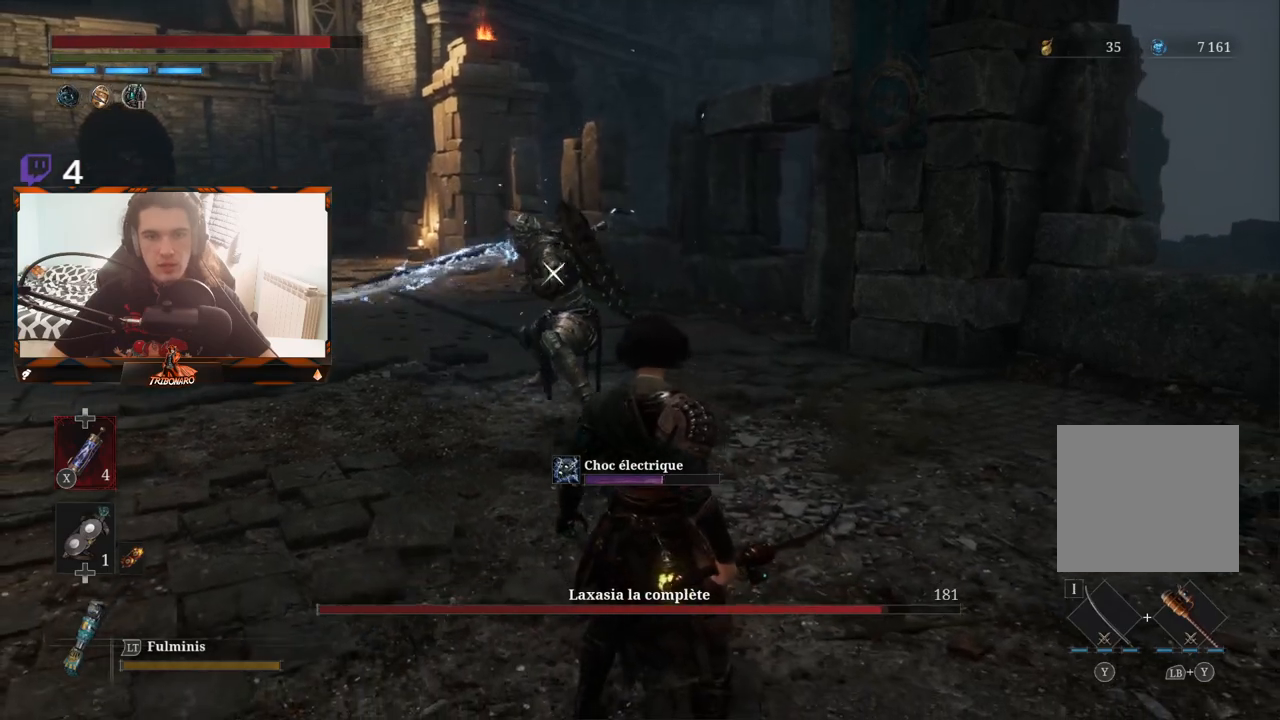
{"buttons": ["L1"], "left_stick": "center", "right_stick": "center", "events": [[317, "L1", "down"]]}
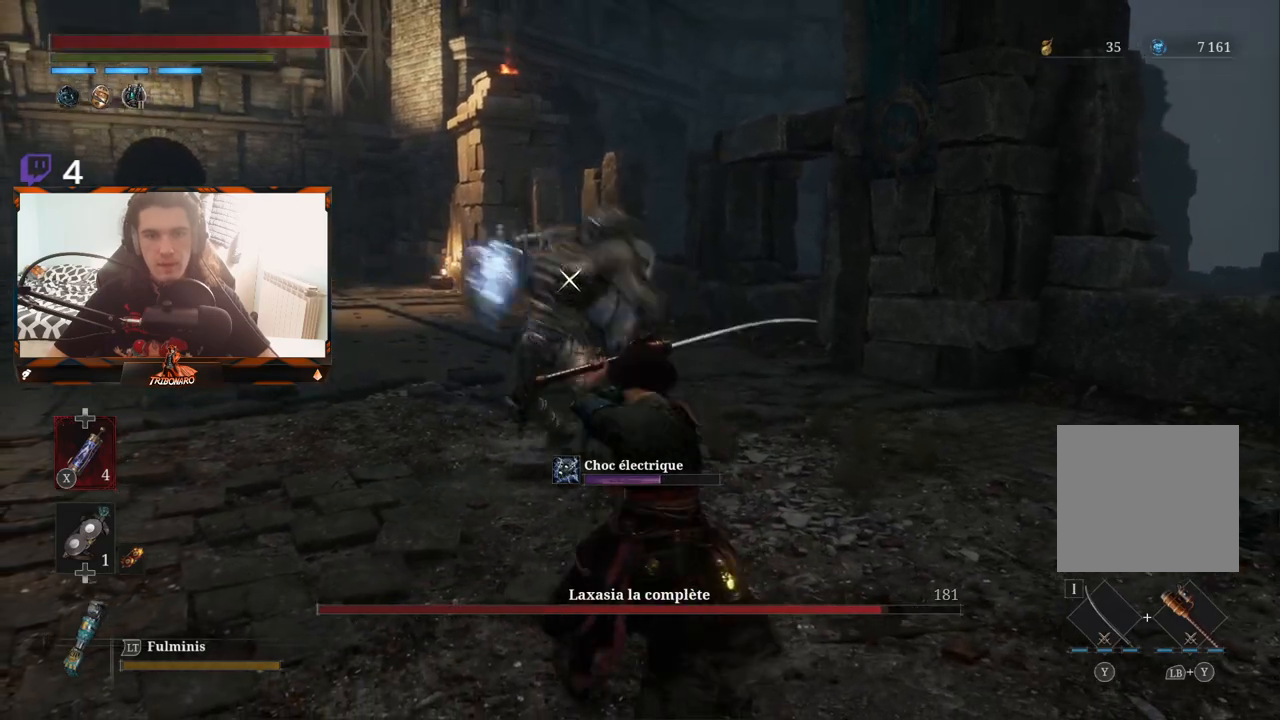
{"buttons": [], "left_stick": "down-left", "right_stick": "center", "events": [[250, "L1", "up"], [467, "left_stick", "down-left"]]}
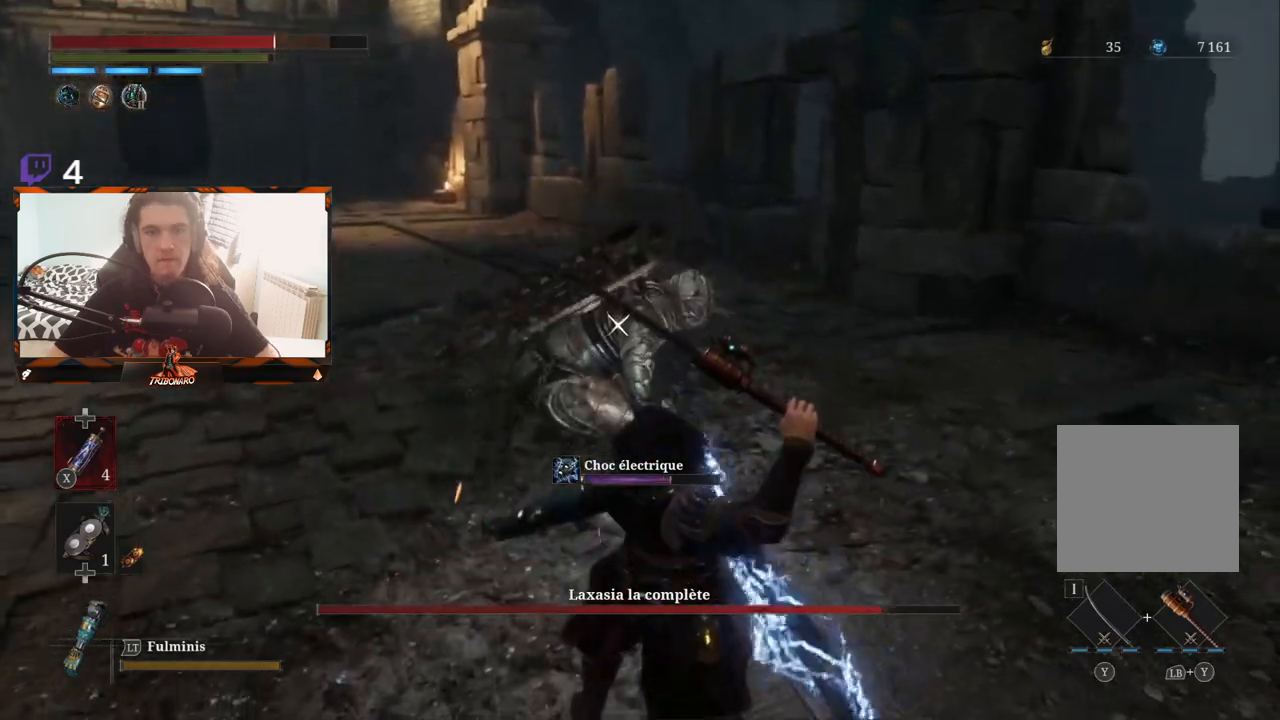
{"buttons": [], "left_stick": "down", "right_stick": "center", "events": [[317, "left_stick", "down"]]}
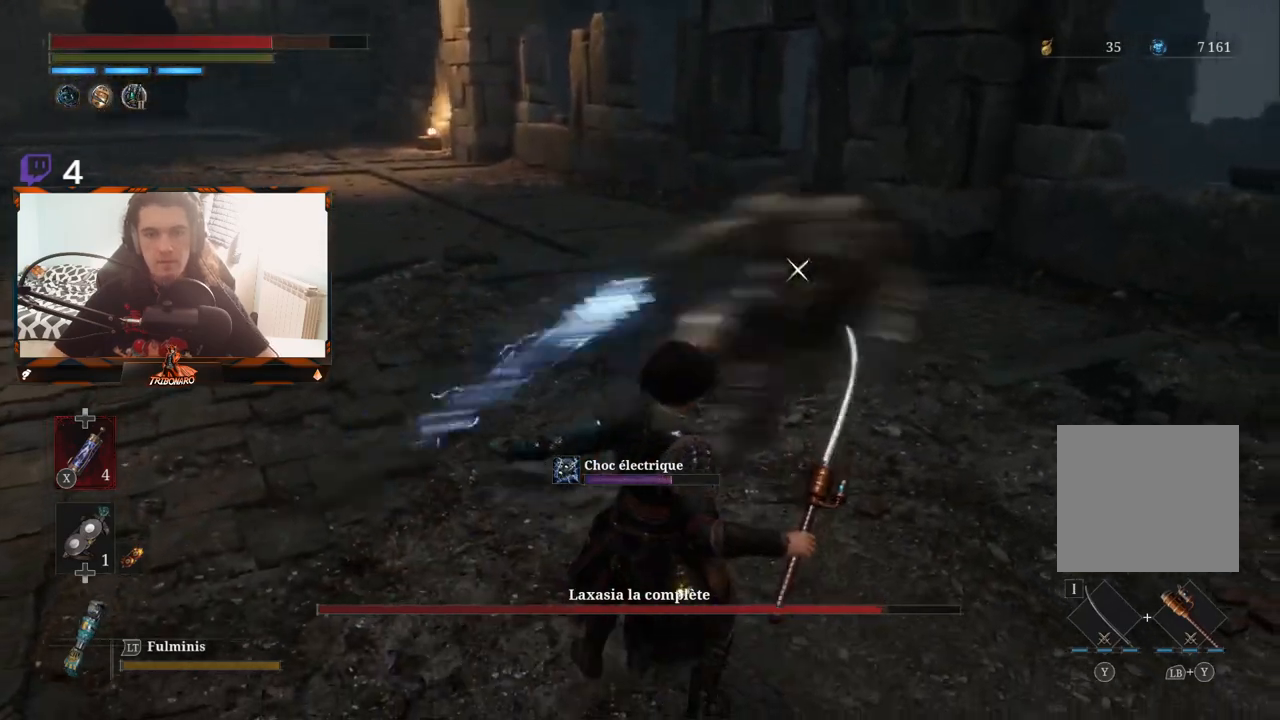
{"buttons": [], "left_stick": "down", "right_stick": "center", "events": [[67, "left_stick", "down-left"], [383, "left_stick", "down"]]}
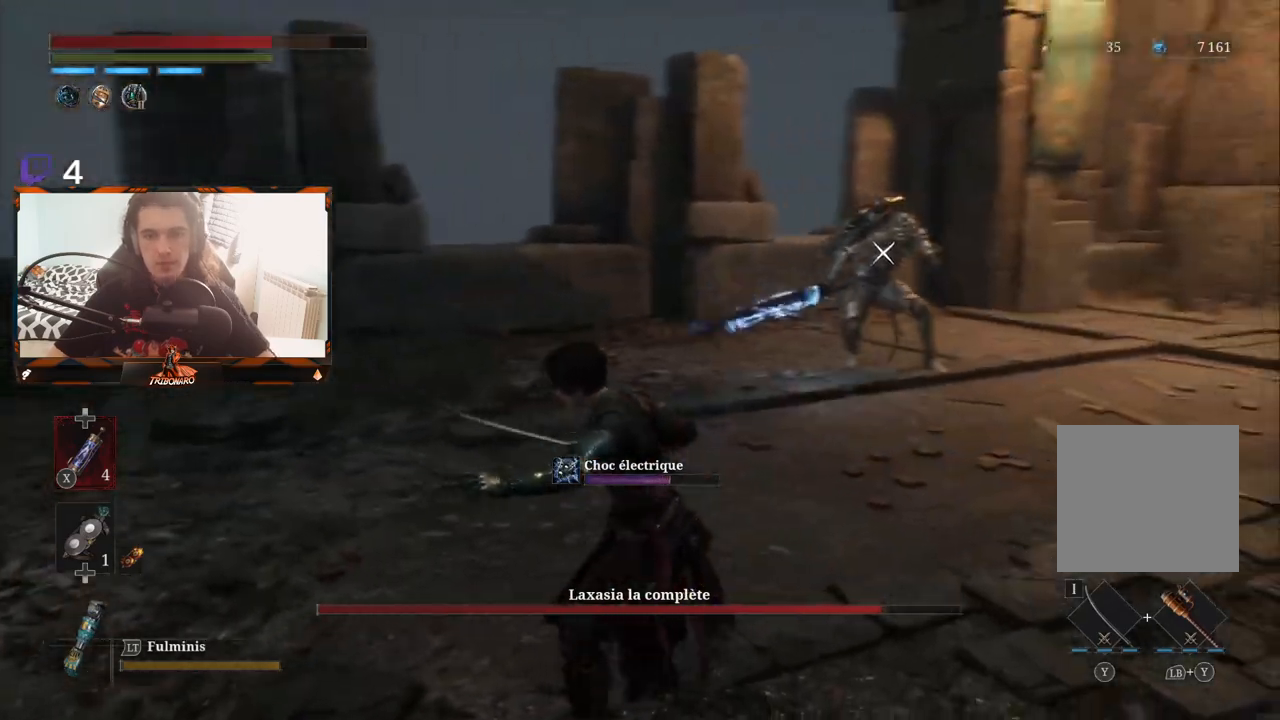
{"buttons": [], "left_stick": "center", "right_stick": "center", "events": [[100, "left_stick", "center"]]}
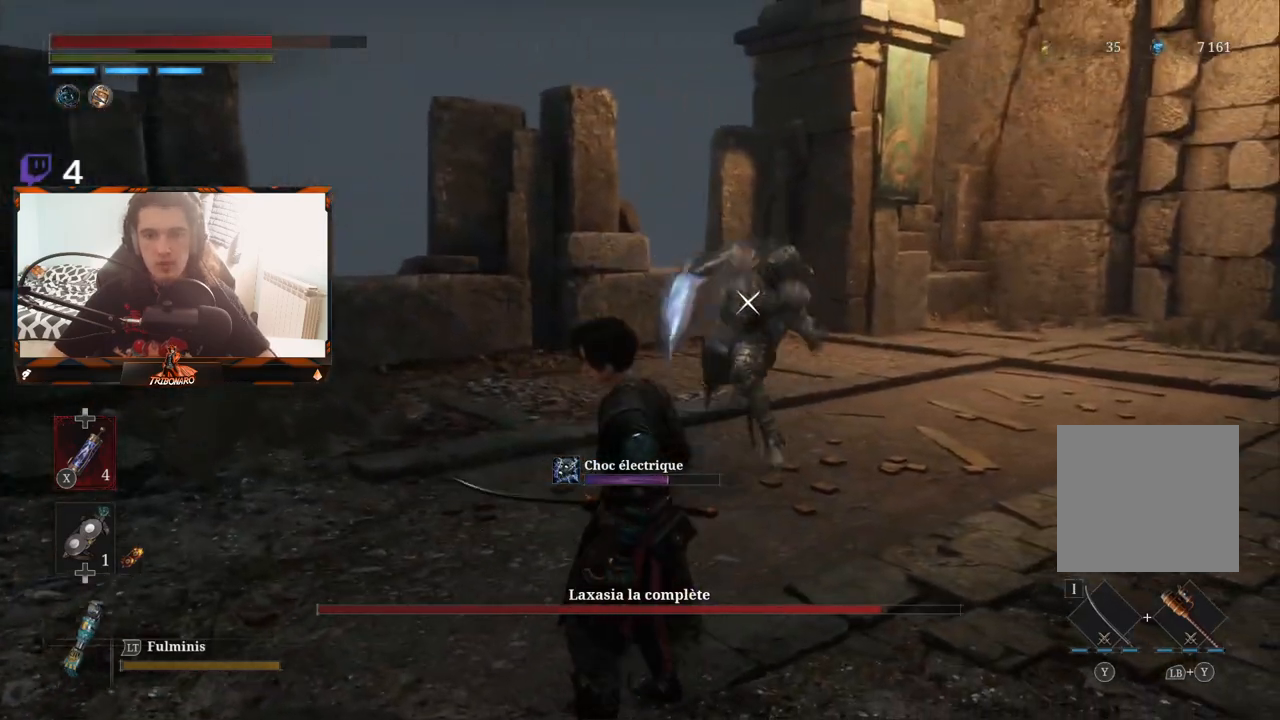
{"buttons": [], "left_stick": "center", "right_stick": "center", "events": [[117, "L1", "down"], [250, "L1", "up"]]}
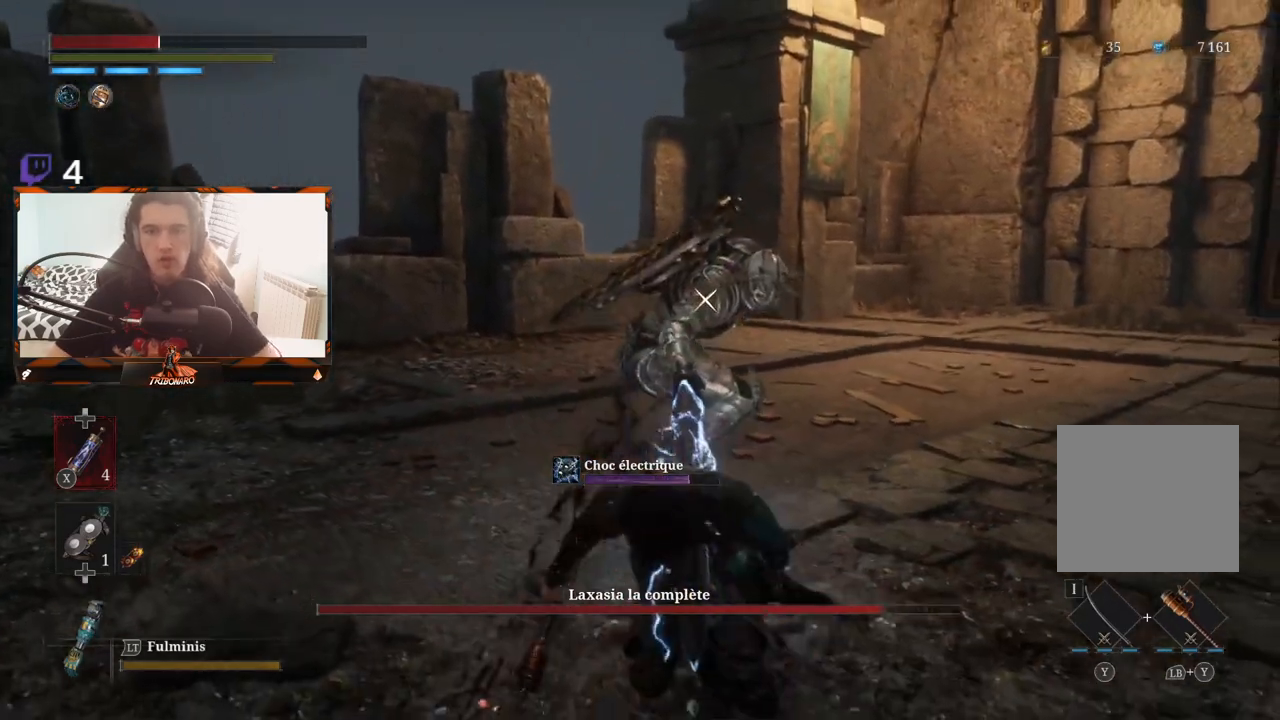
{"buttons": [], "left_stick": "center", "right_stick": "center", "events": [[50, "B", "down"], [50, "left_stick", "down"], [133, "B", "up"], [217, "B", "down"], [267, "B", "up"], [333, "left_stick", "center"]]}
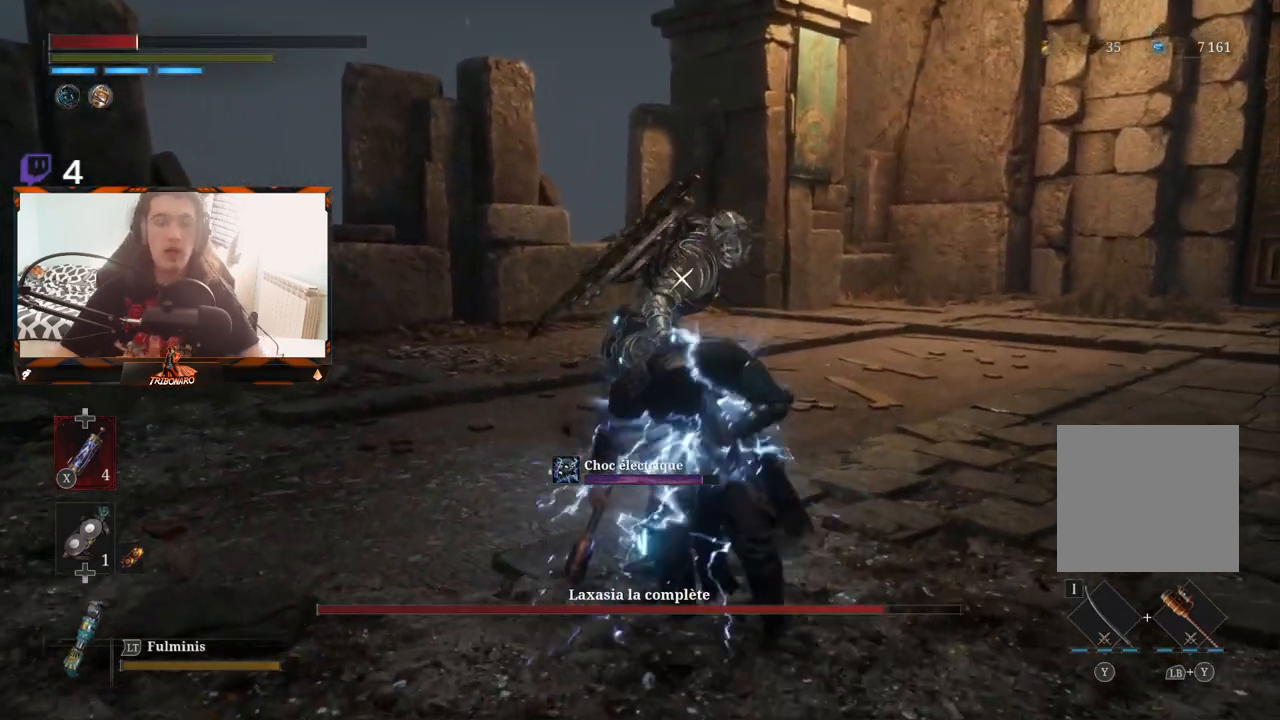
{"buttons": [], "left_stick": "center", "right_stick": "center", "events": []}
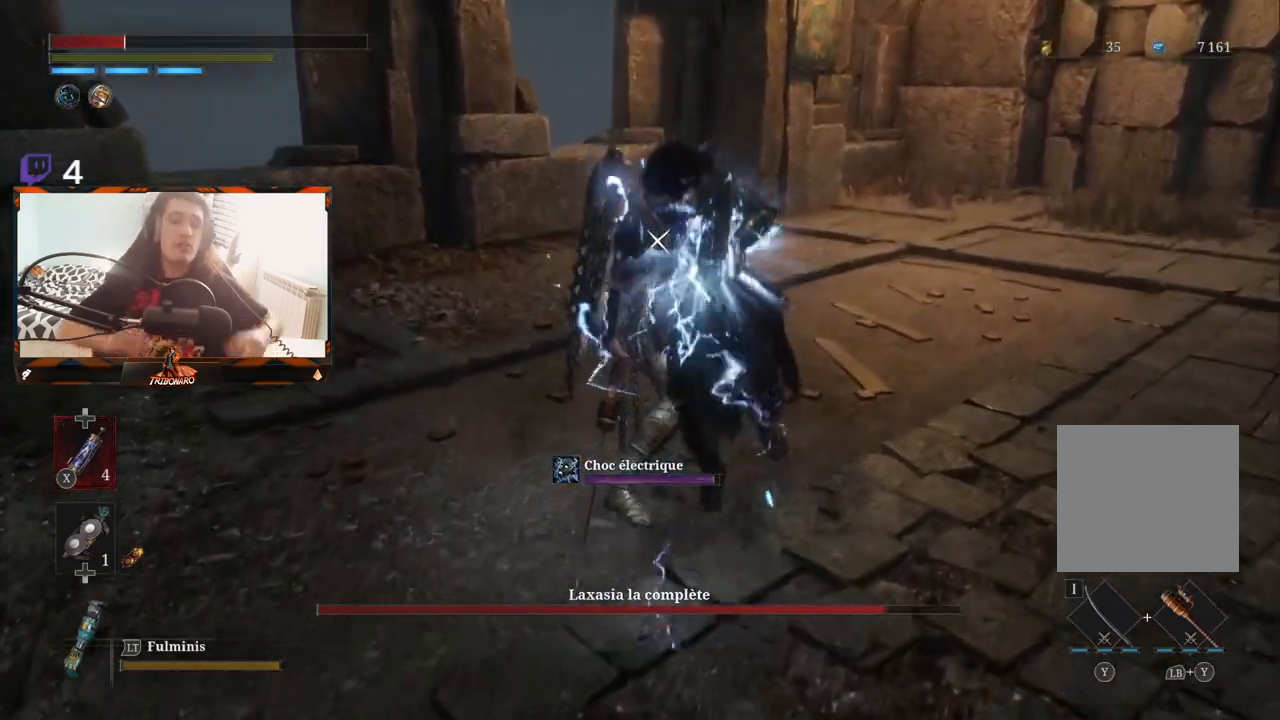
{"buttons": [], "left_stick": "center", "right_stick": "center", "events": []}
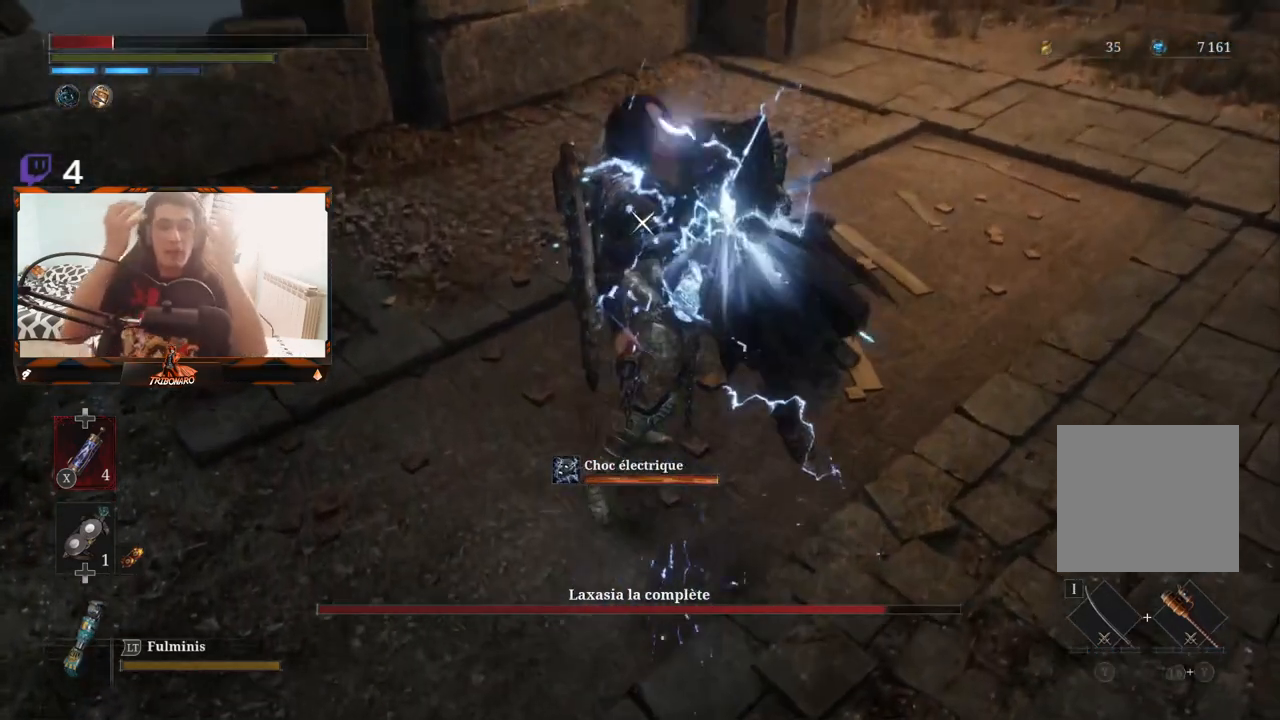
{"buttons": [], "left_stick": "center", "right_stick": "center", "events": []}
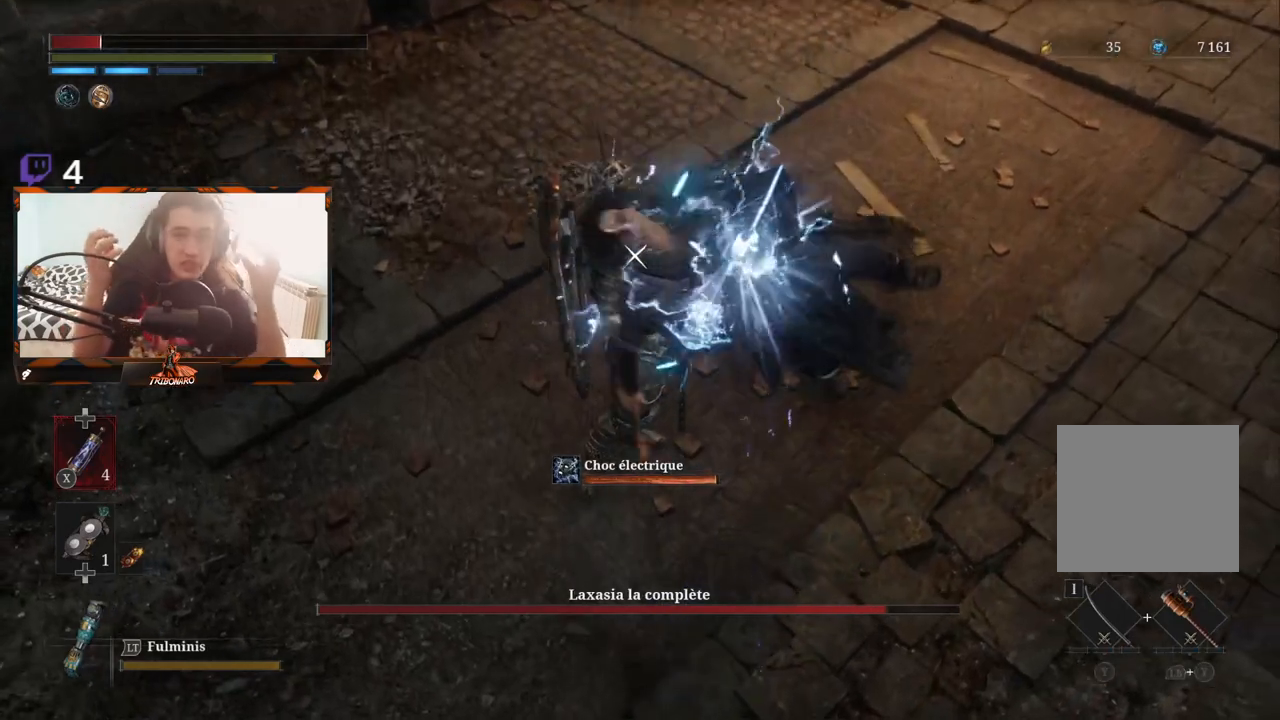
{"buttons": [], "left_stick": "center", "right_stick": "center", "events": []}
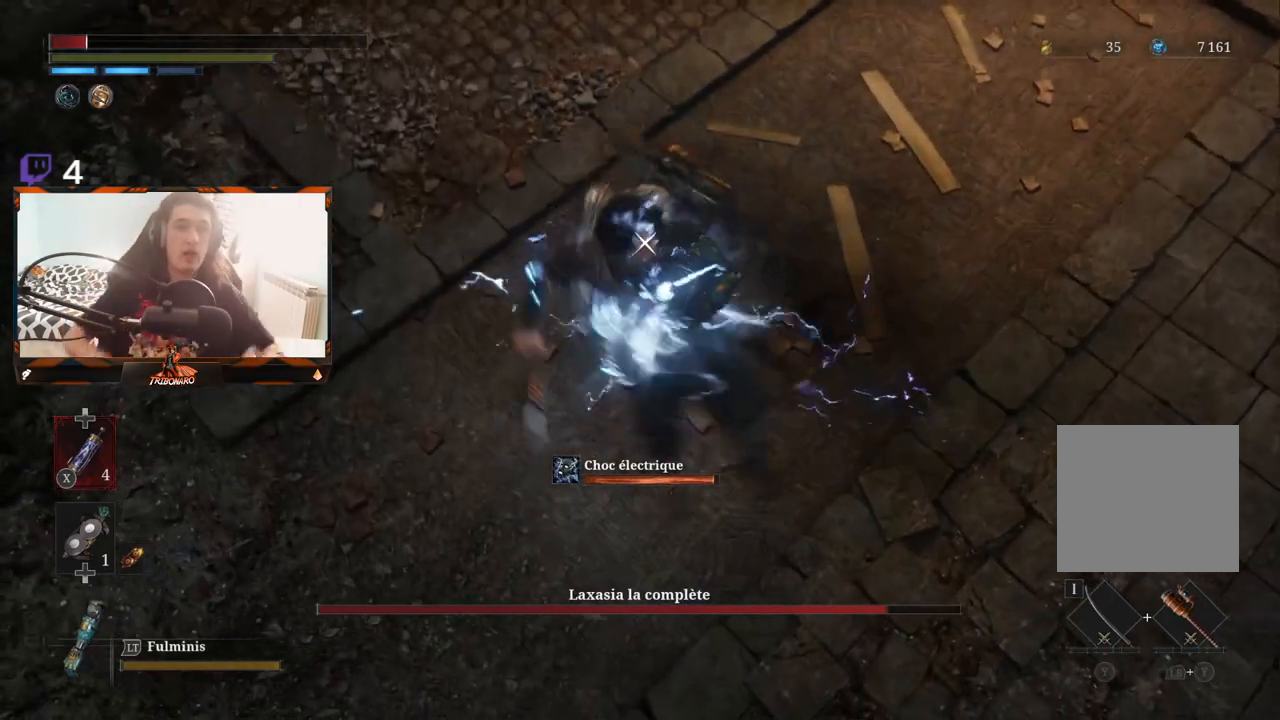
{"buttons": [], "left_stick": "center", "right_stick": "center", "events": []}
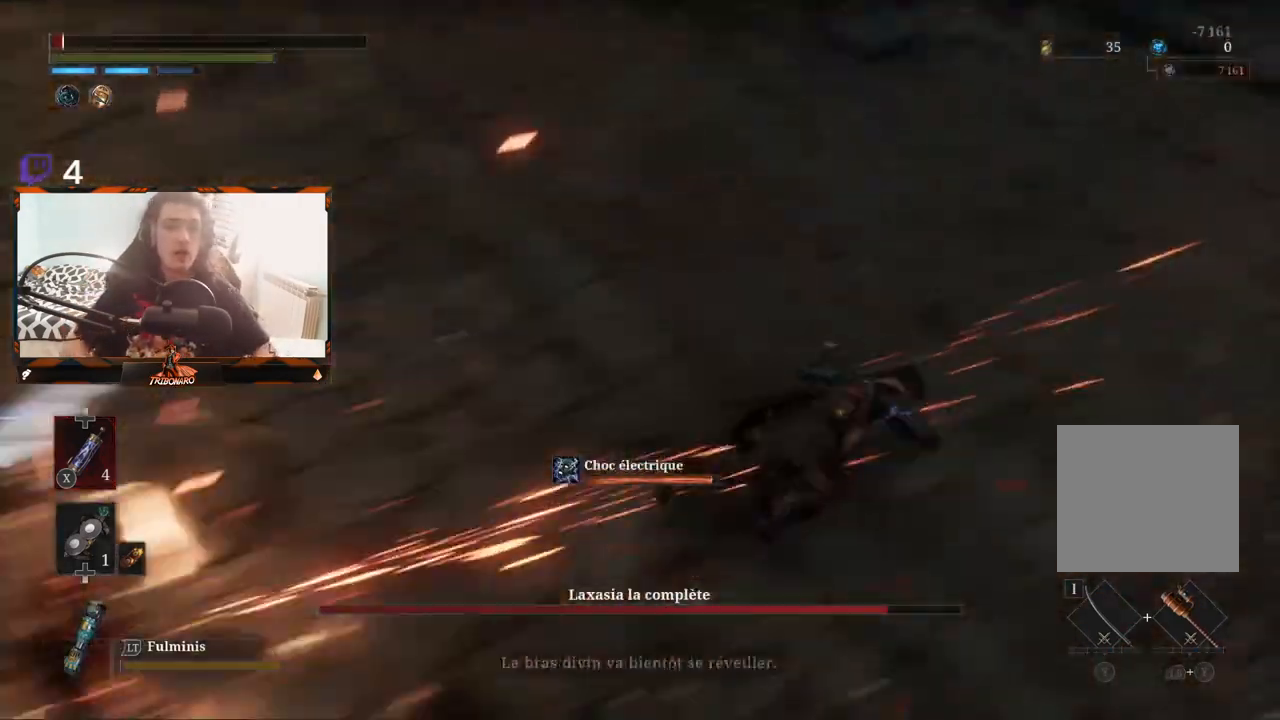
{"buttons": [], "left_stick": "center", "right_stick": "center", "events": []}
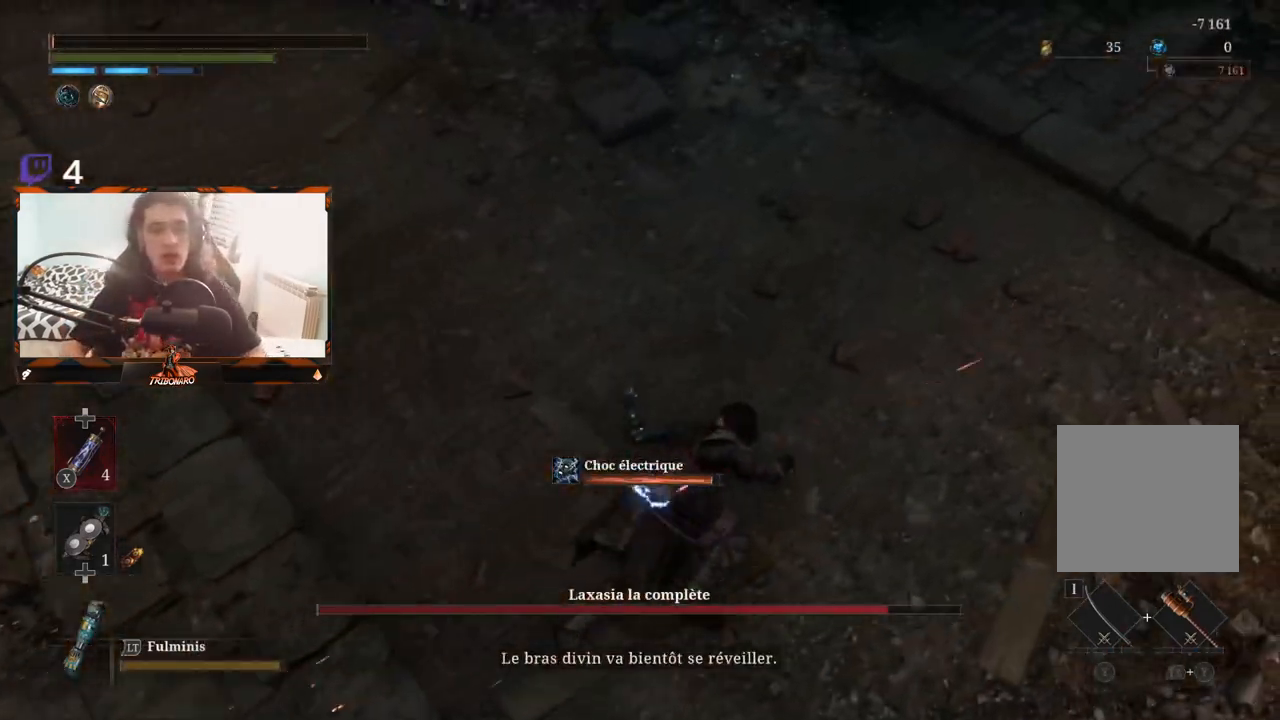
{"buttons": [], "left_stick": "up-right", "right_stick": "up", "events": [[317, "left_stick", "up-right"], [483, "right_stick", "up"]]}
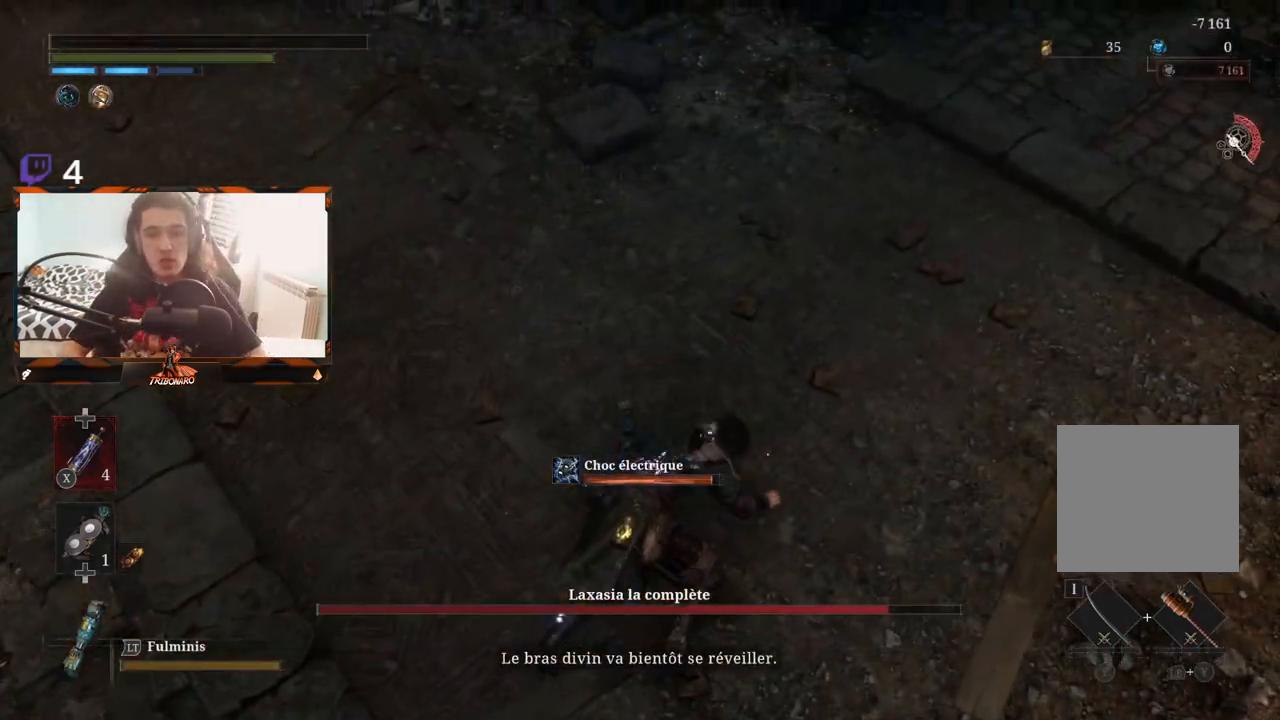
{"buttons": [], "left_stick": "up-right", "right_stick": "up-left", "events": [[67, "right_stick", "up-left"], [167, "left_stick", "center"], [483, "left_stick", "up-right"]]}
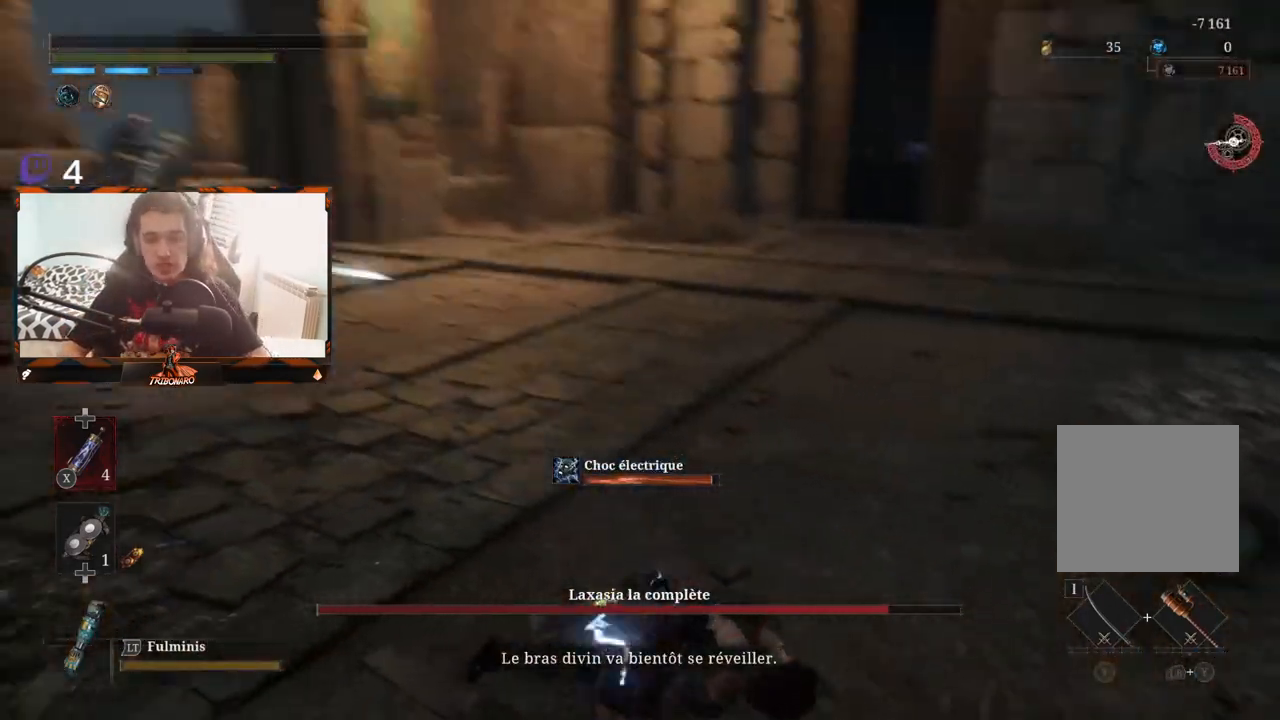
{"buttons": [], "left_stick": "center", "right_stick": "center", "events": [[67, "right_stick", "center"], [167, "right_stick", "up-left"], [317, "left_stick", "center"], [317, "right_stick", "center"]]}
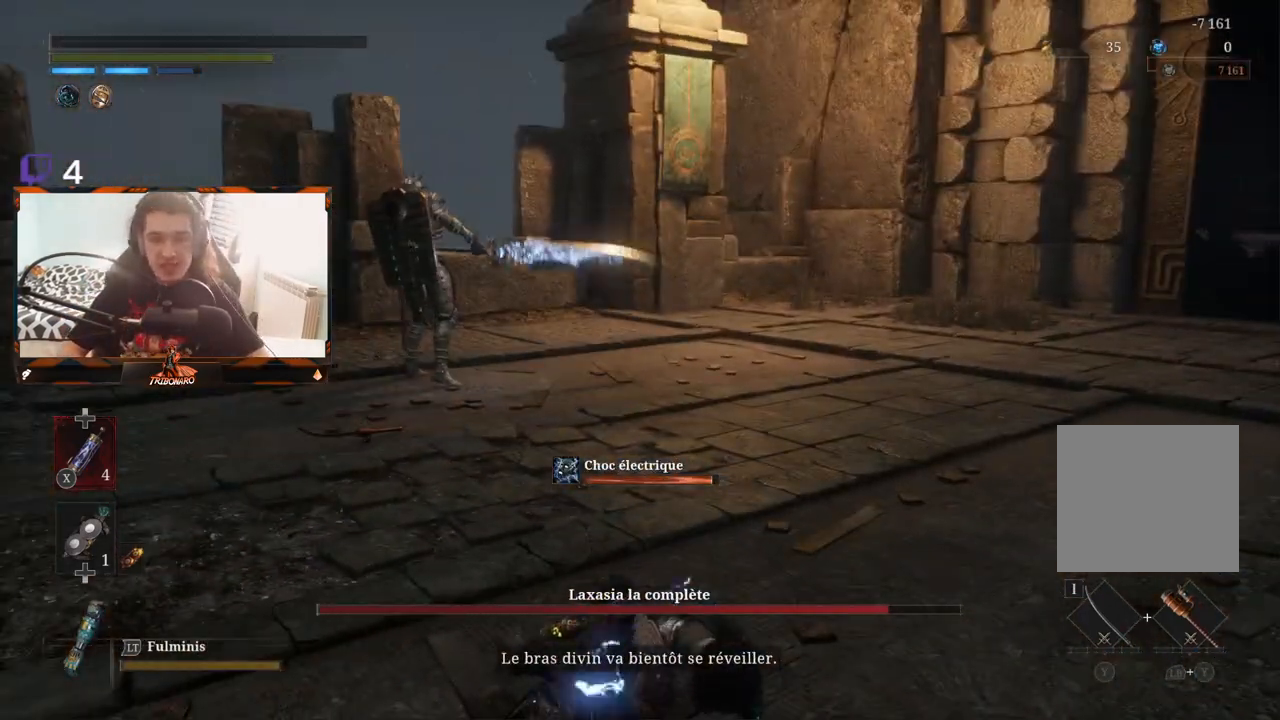
{"buttons": [], "left_stick": "center", "right_stick": "center", "events": [[217, "right_stick", "up"], [250, "R3", "down"], [300, "right_stick", "up-left"], [367, "R3", "up"], [450, "right_stick", "center"]]}